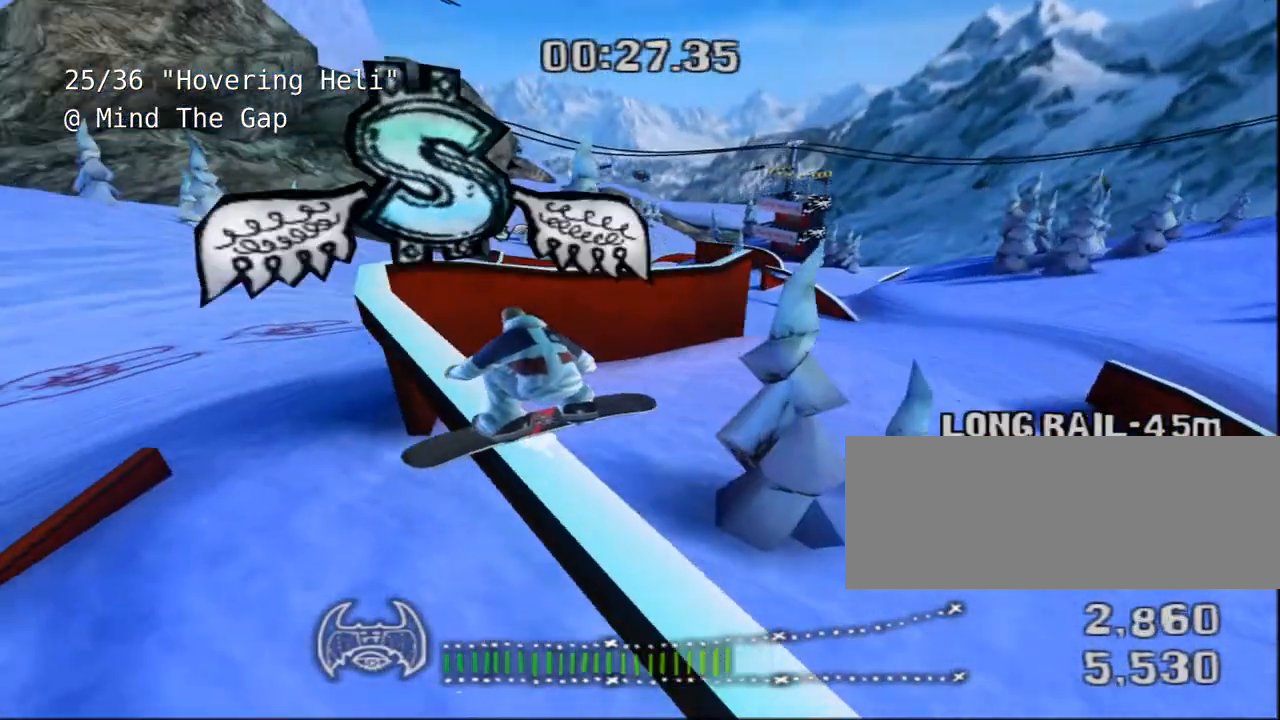
Gameplay with keyboard; each line is a JSON object with the keys held at the frame after it. "events" lists presses ("down") and releases ("up") of "a", "alt", "c", "ctrl", "d", "down", "e", "escape", "f", "f1", "f10", "f11", "f12", "f2", "f3", "f4", "f5", "f6", "f7", "f8", "f9", "left", "q", "r", "right", "s", "shift", "space", "super", "t", "up", "v", "w", "x" and "z" between this image and that frame as [ms after this image, input, new state], when the widget could be followed in between. No other keys are recorded. Mouse input is not recorded.
{"keys": ["space"]}
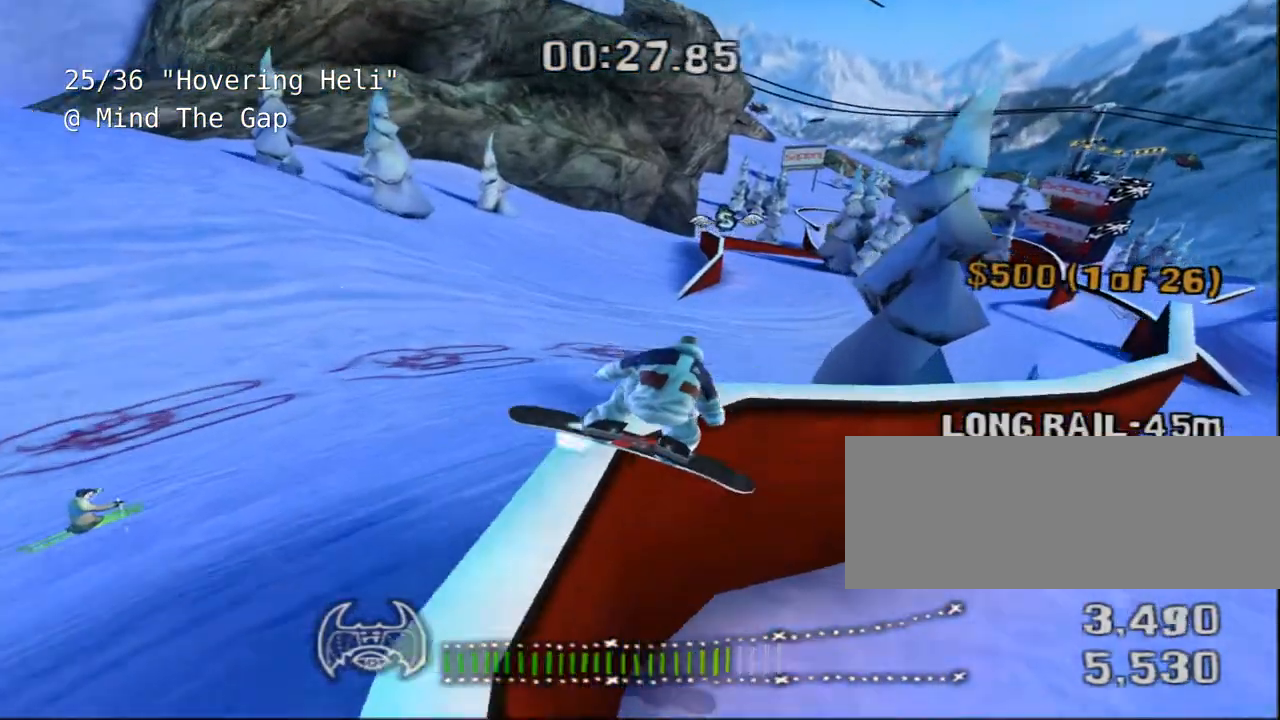
{"keys": ["a", "shift", "space"], "events": [[33, "d", "down"], [117, "d", "up"], [183, "shift", "down"], [283, "a", "down"]]}
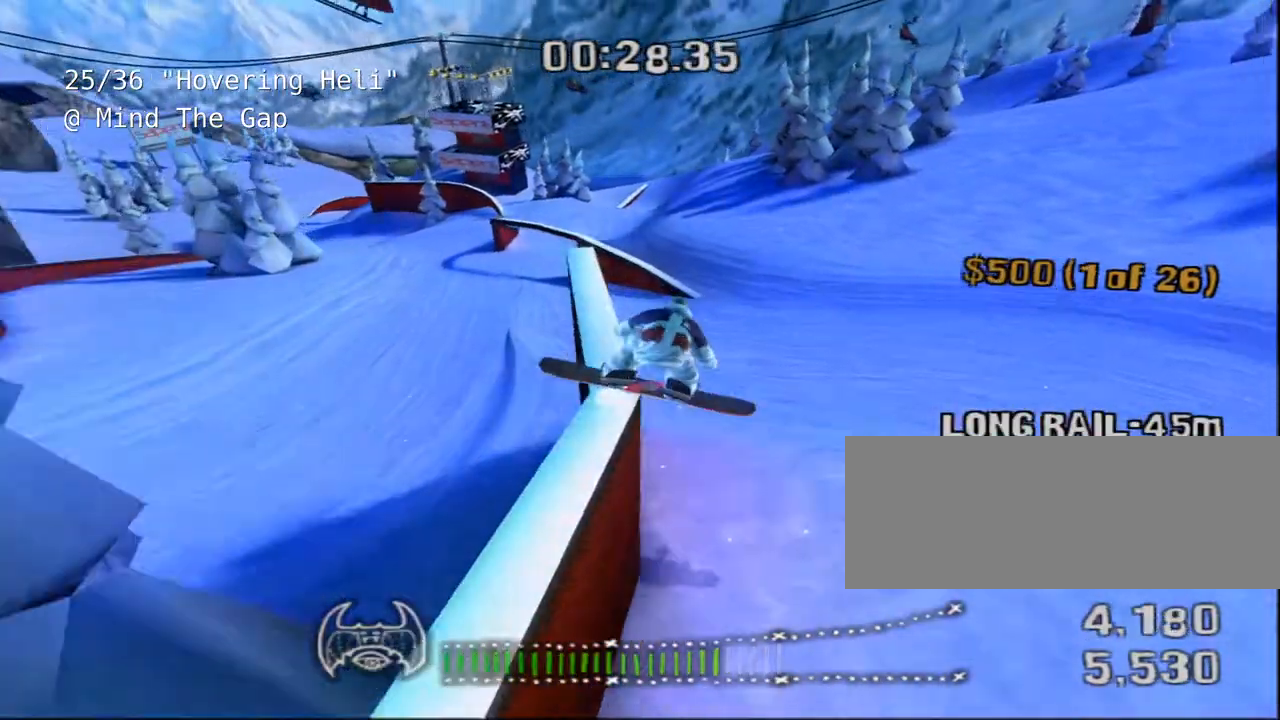
{"keys": ["shift", "space"], "events": [[83, "a", "up"]]}
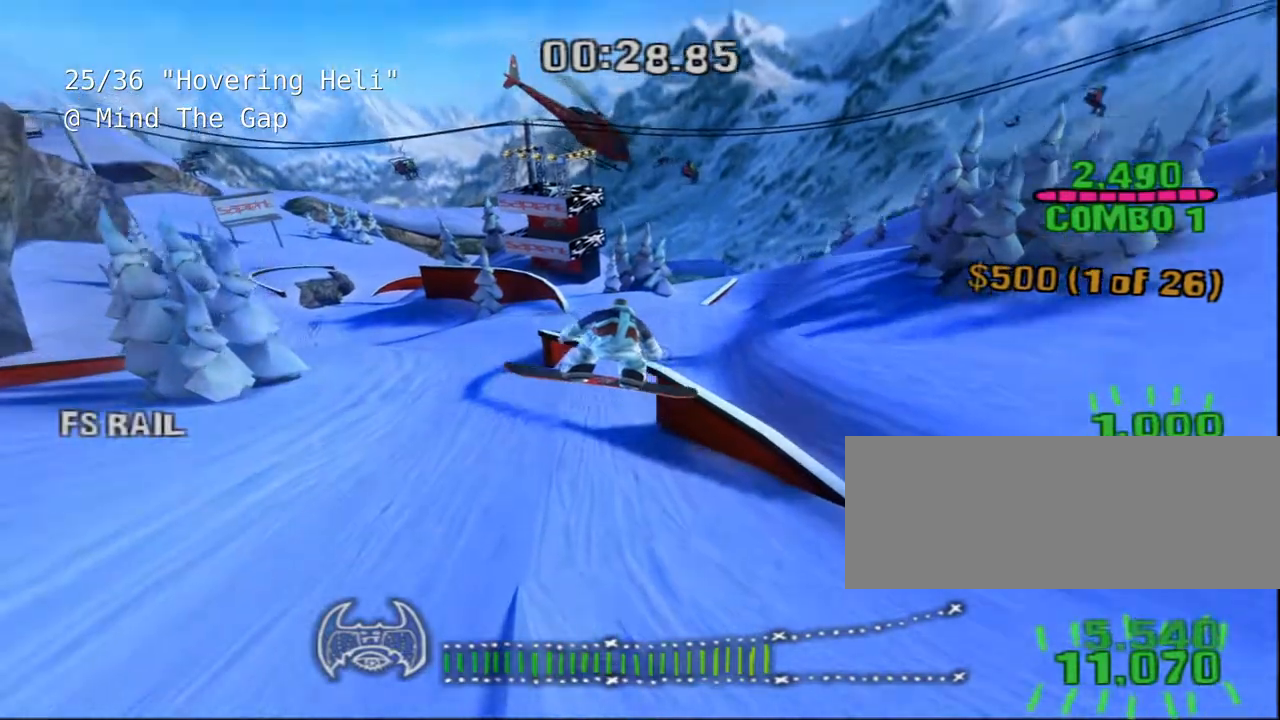
{"keys": ["shift", "space"], "events": []}
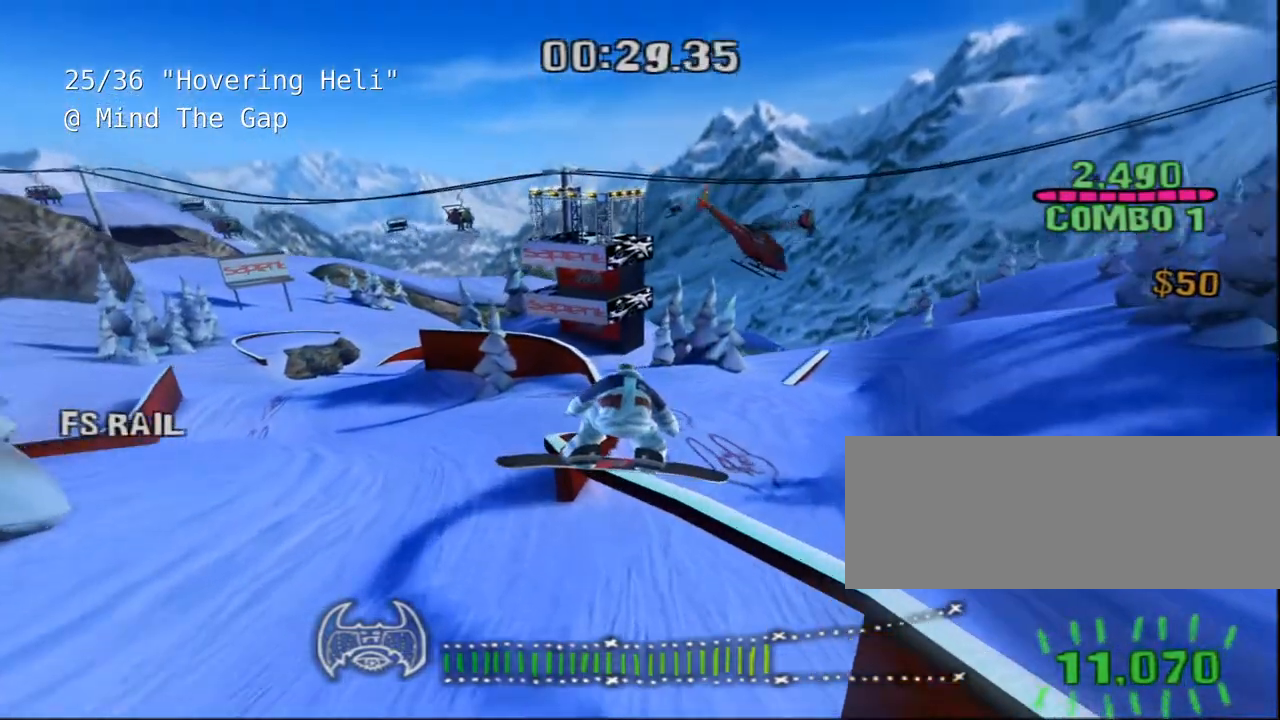
{"keys": ["shift", "space"], "events": [[133, "d", "down"], [267, "d", "up"]]}
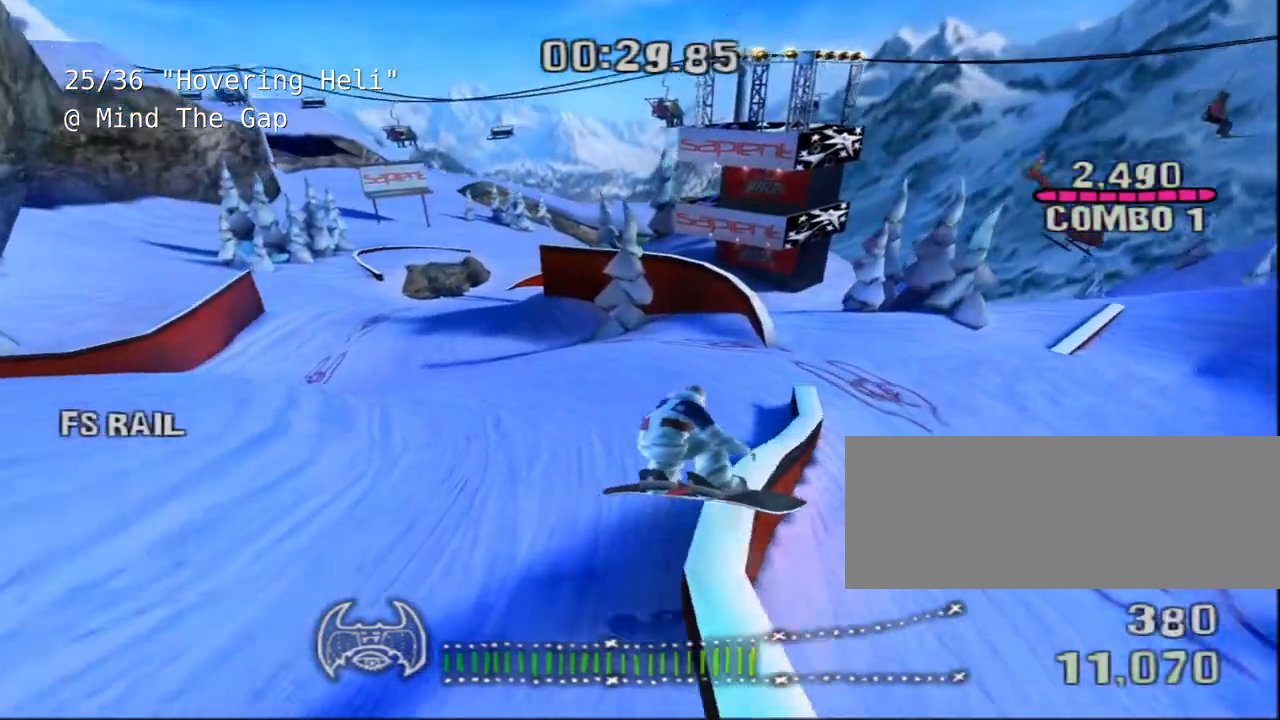
{"keys": ["shift", "space"], "events": []}
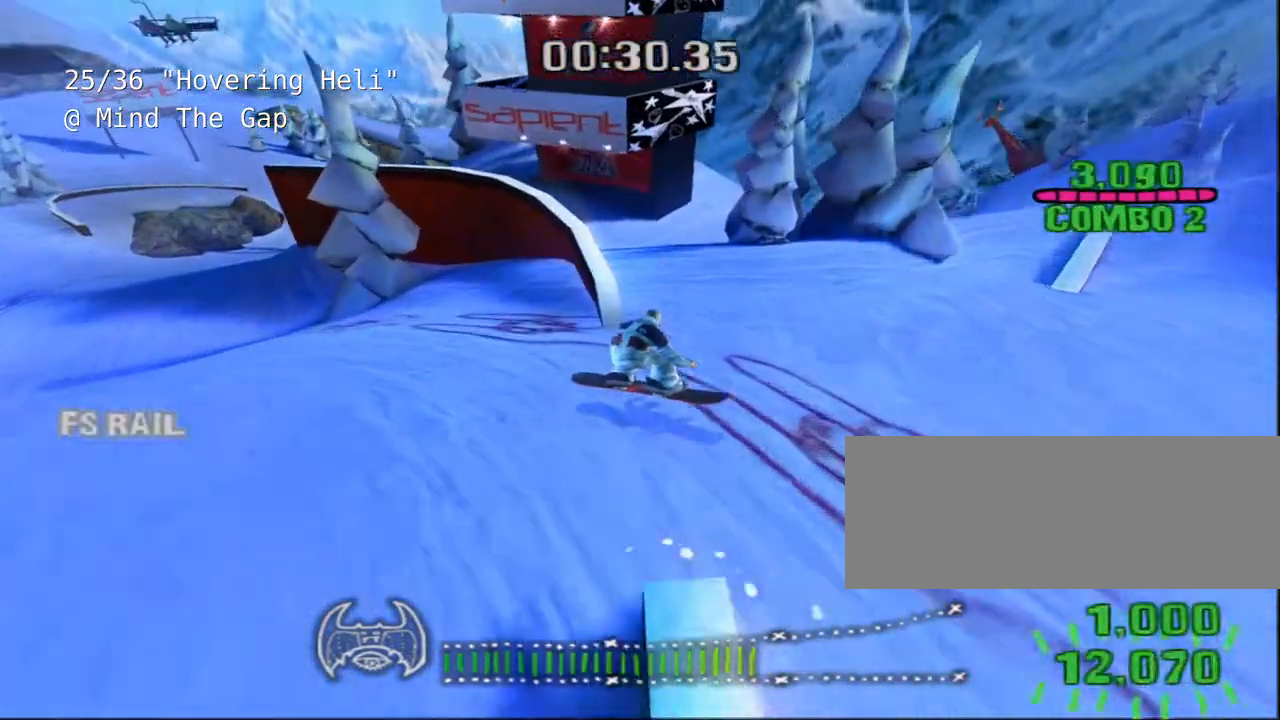
{"keys": ["shift", "space"], "events": [[117, "a", "down"], [317, "a", "up"]]}
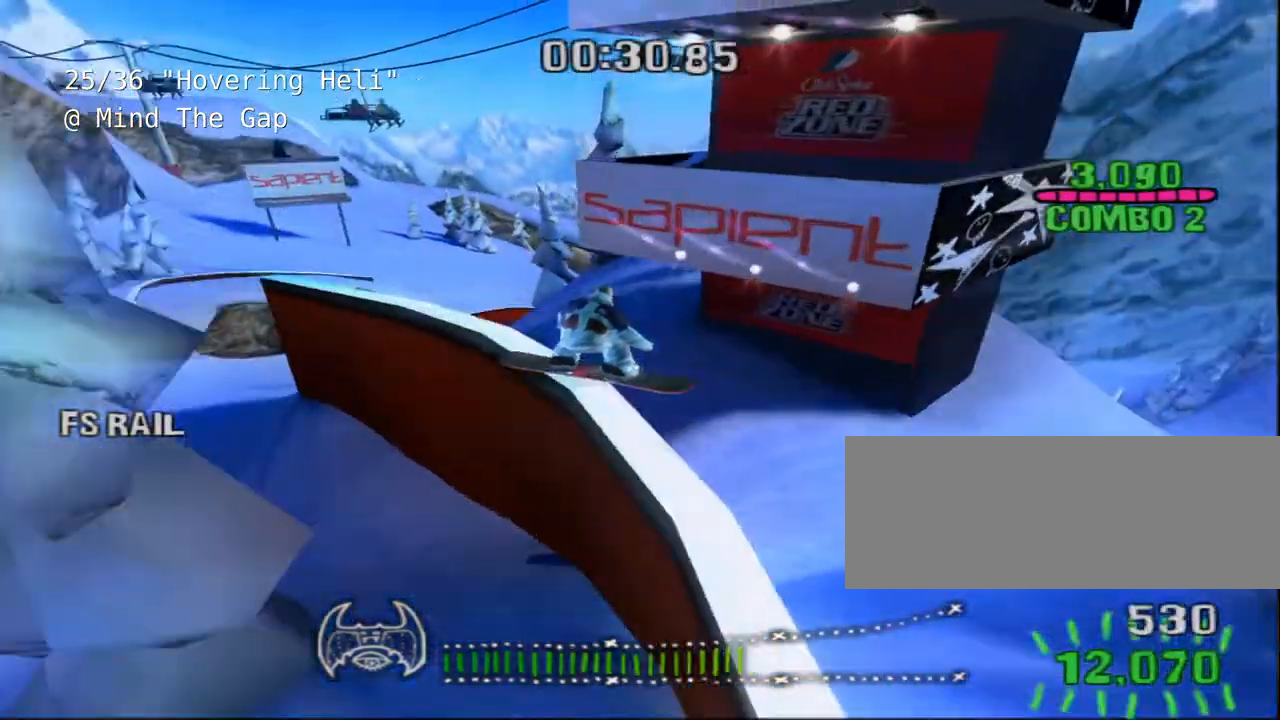
{"keys": ["shift", "space"], "events": []}
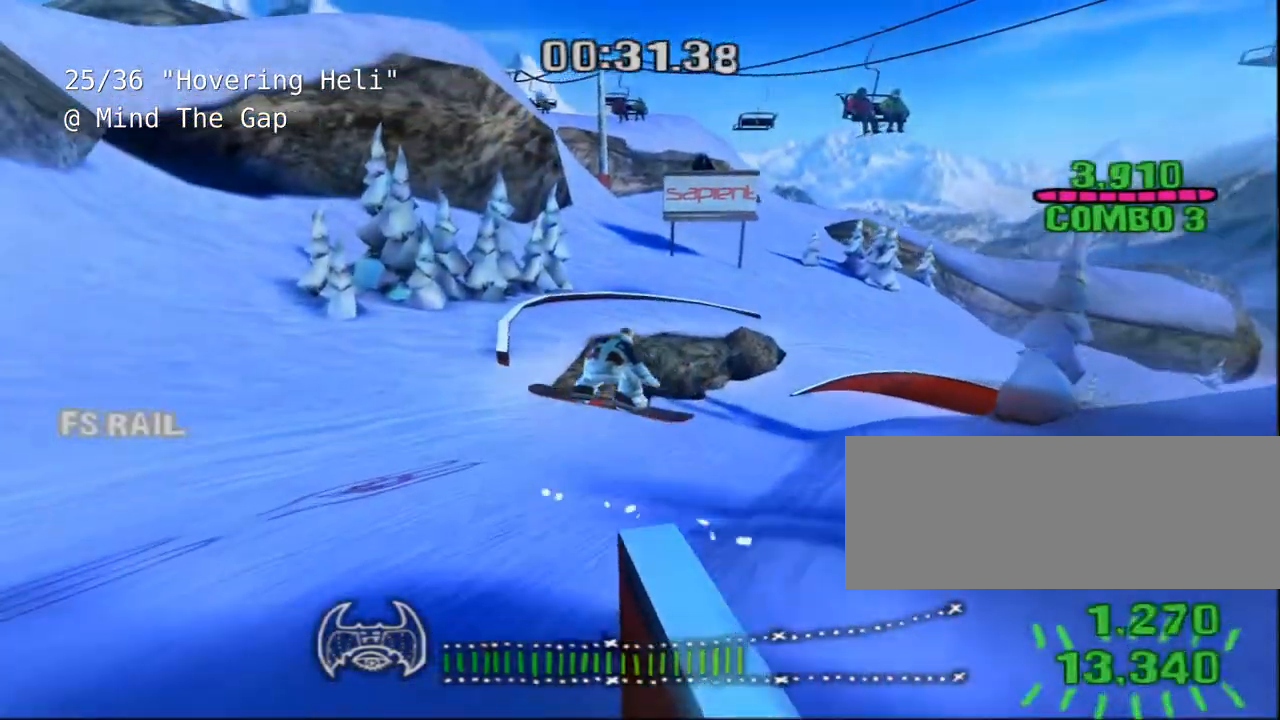
{"keys": ["shift", "space"], "events": []}
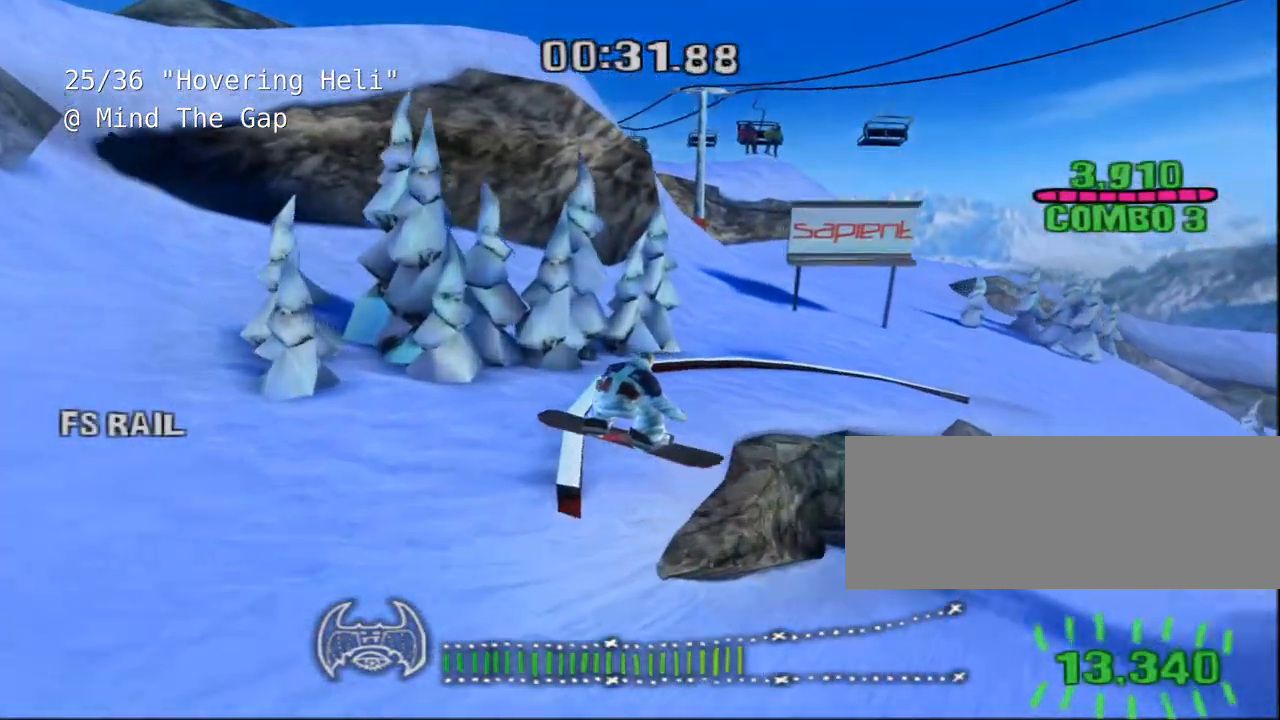
{"keys": ["d", "shift", "space"], "events": [[50, "d", "down"]]}
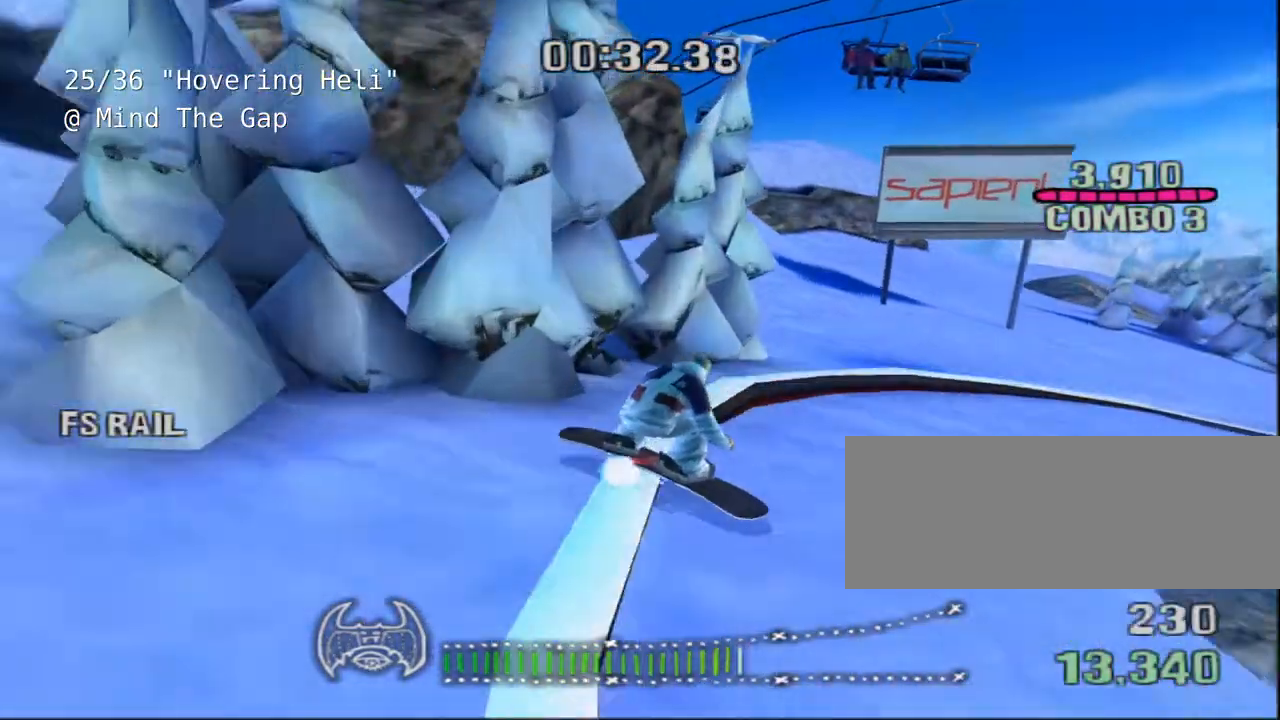
{"keys": ["shift", "space"], "events": [[383, "d", "up"]]}
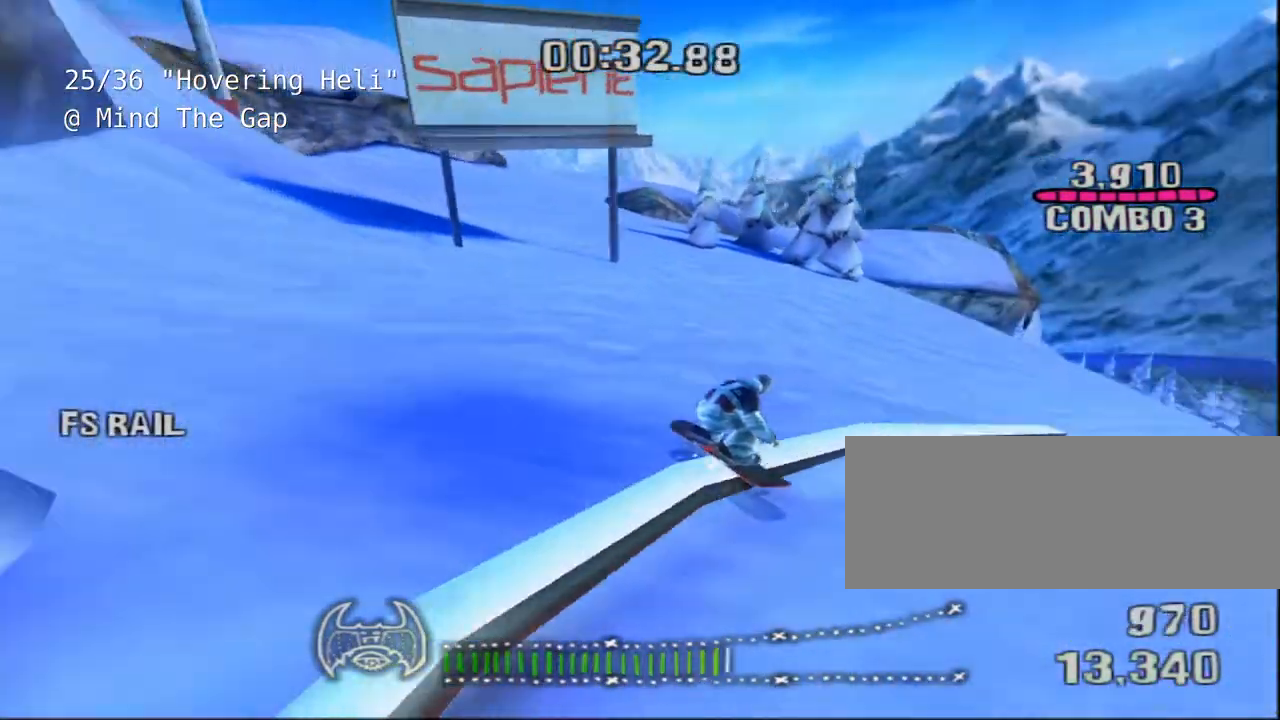
{"keys": ["shift", "space"], "events": [[83, "d", "down"], [217, "d", "up"]]}
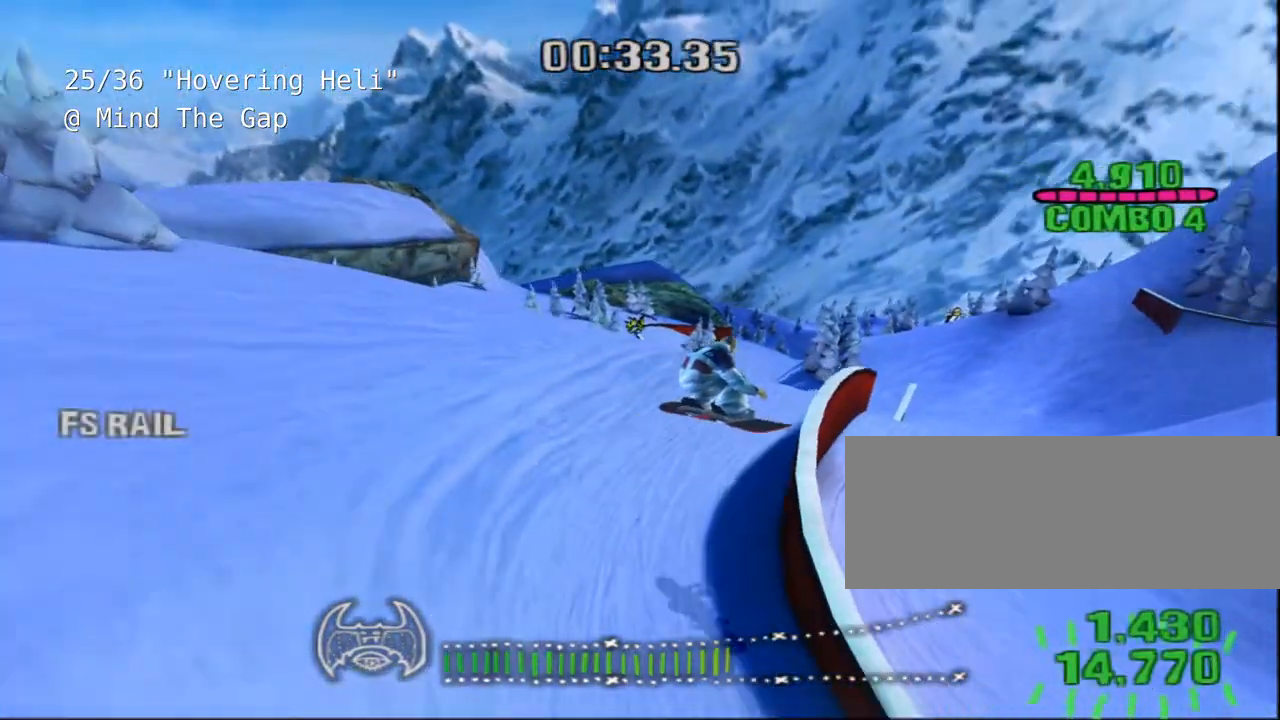
{"keys": ["shift", "space"], "events": []}
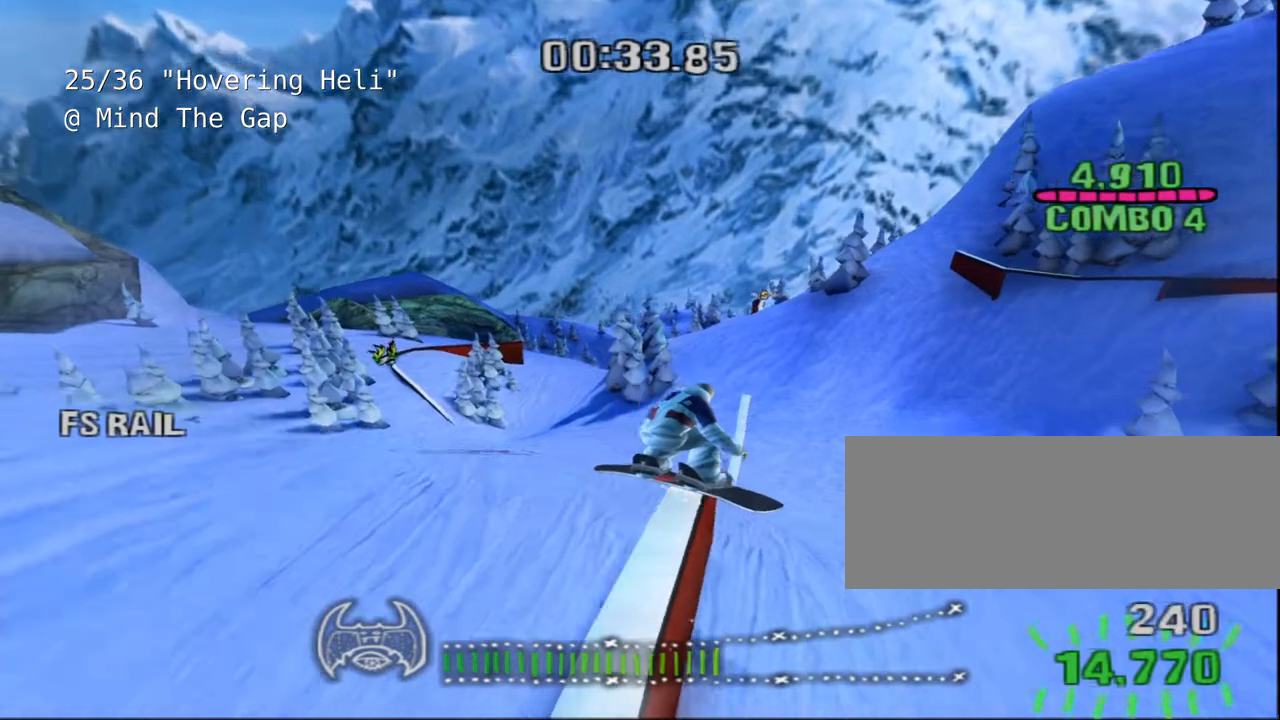
{"keys": ["shift", "space"], "events": []}
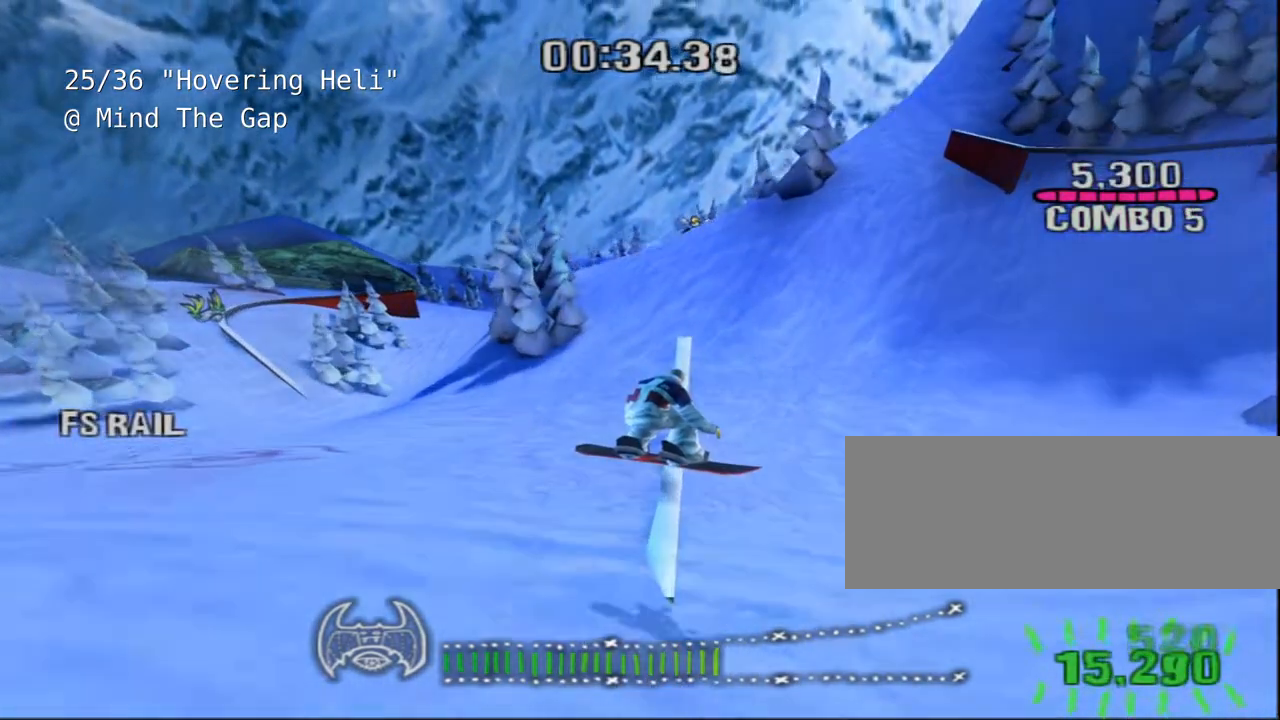
{"keys": ["shift", "space"], "events": []}
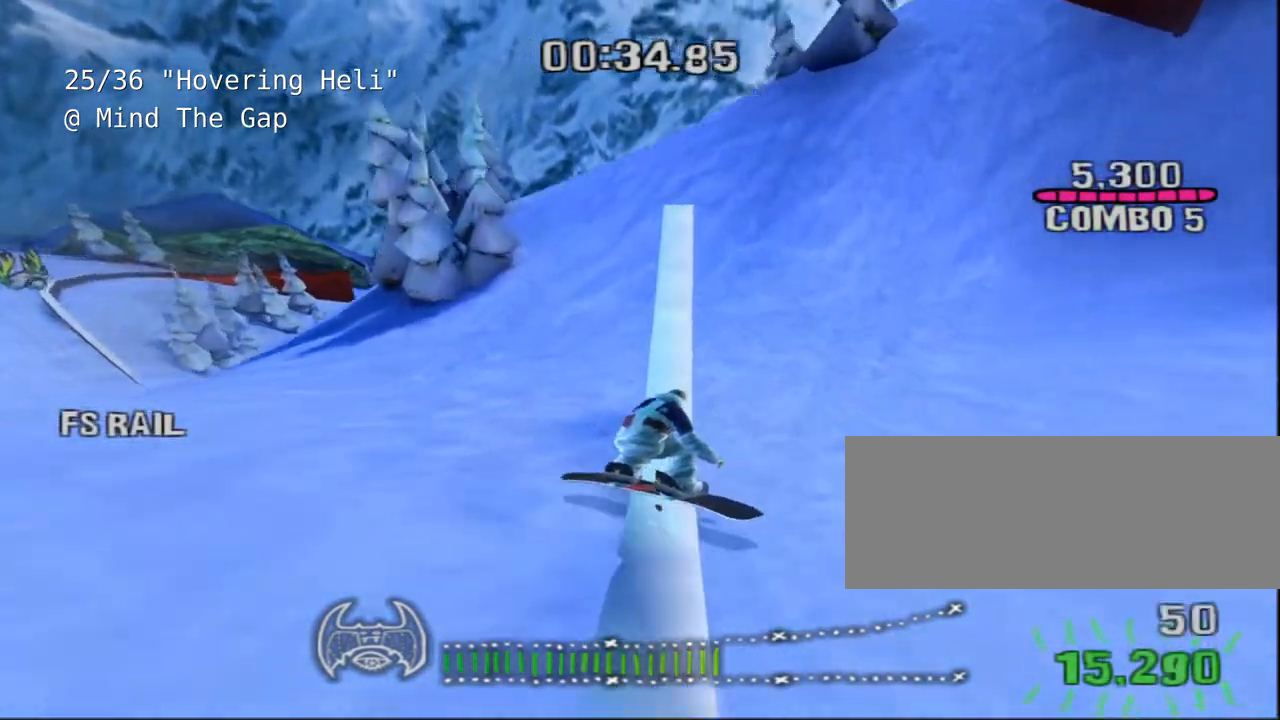
{"keys": ["shift", "space"], "events": []}
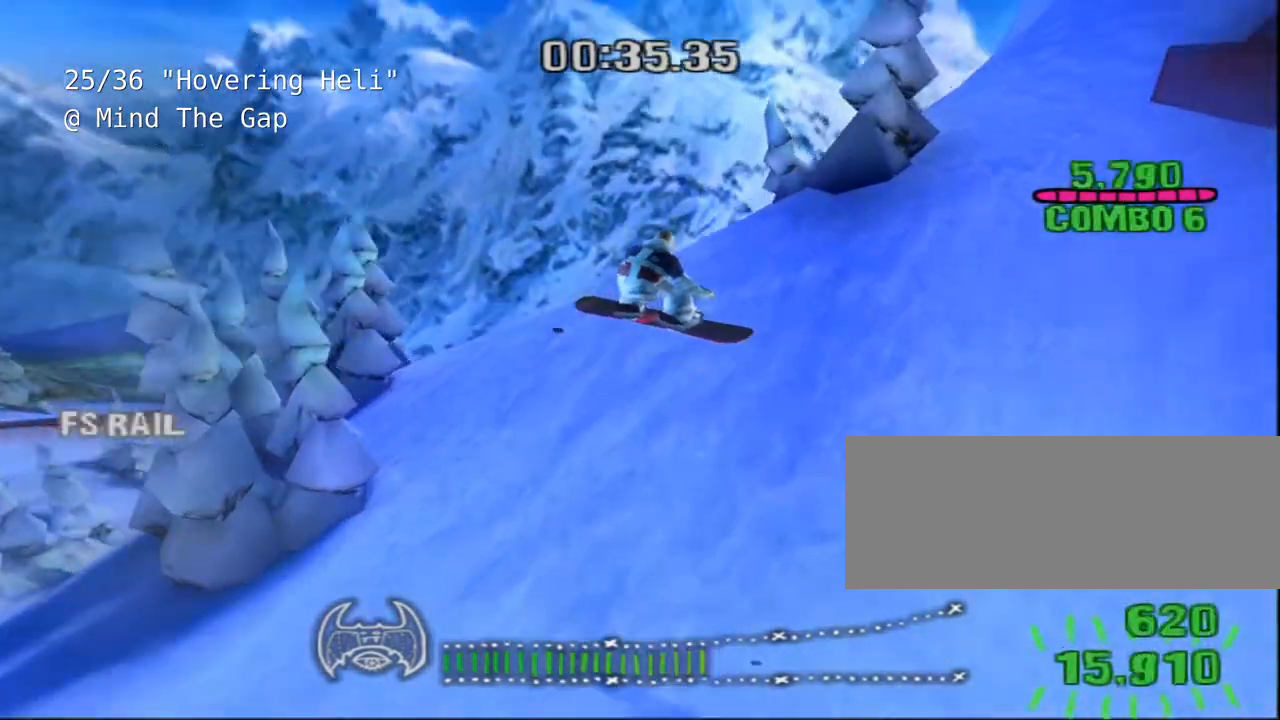
{"keys": ["shift", "space"], "events": []}
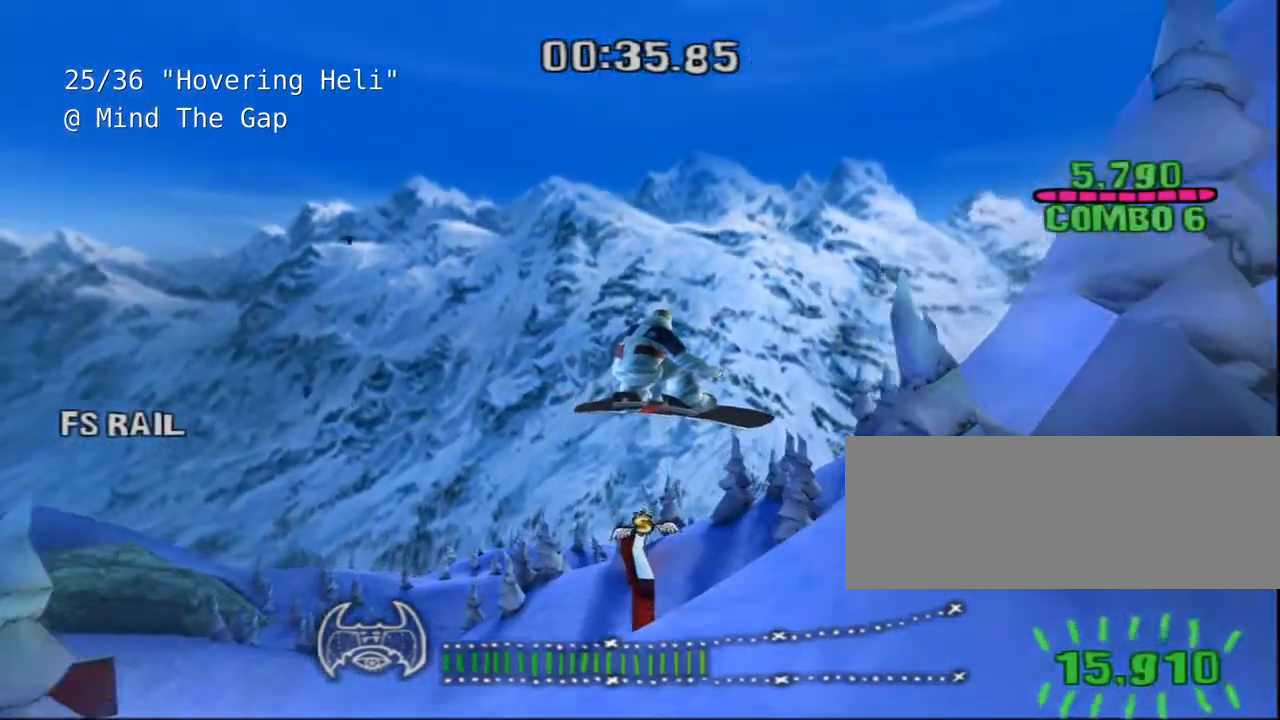
{"keys": ["shift", "space"], "events": []}
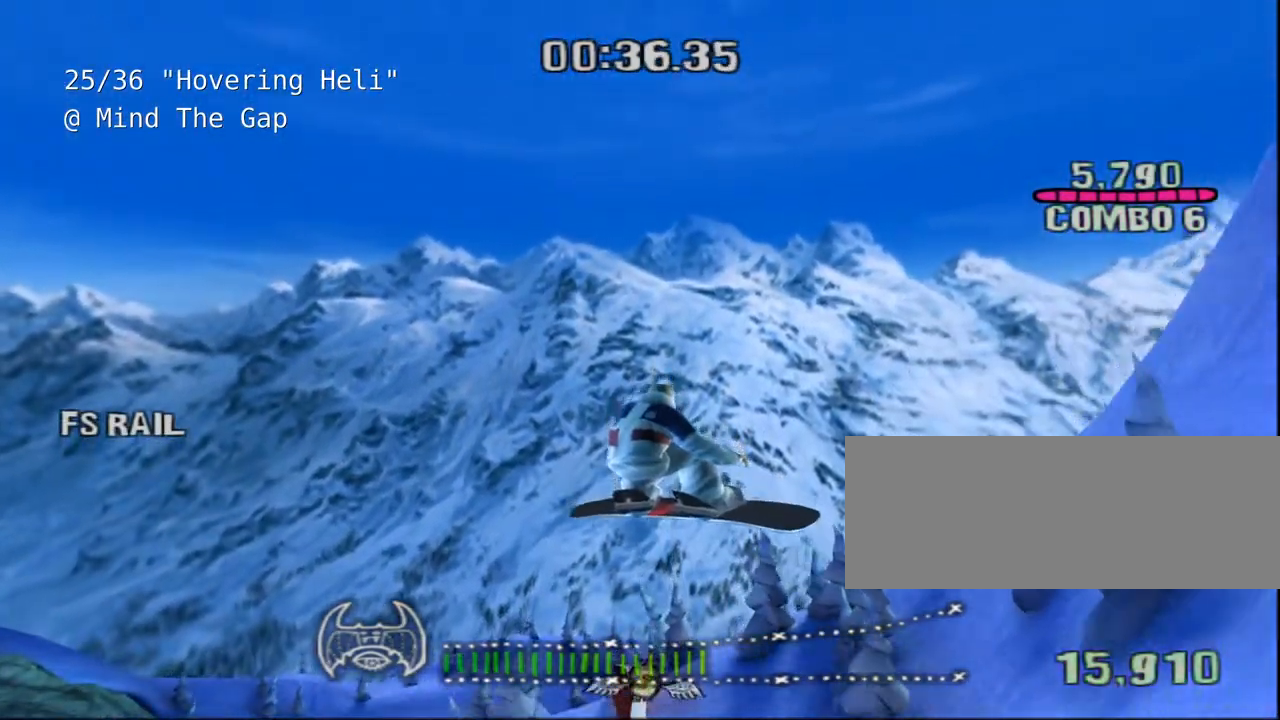
{"keys": ["shift", "space"], "events": []}
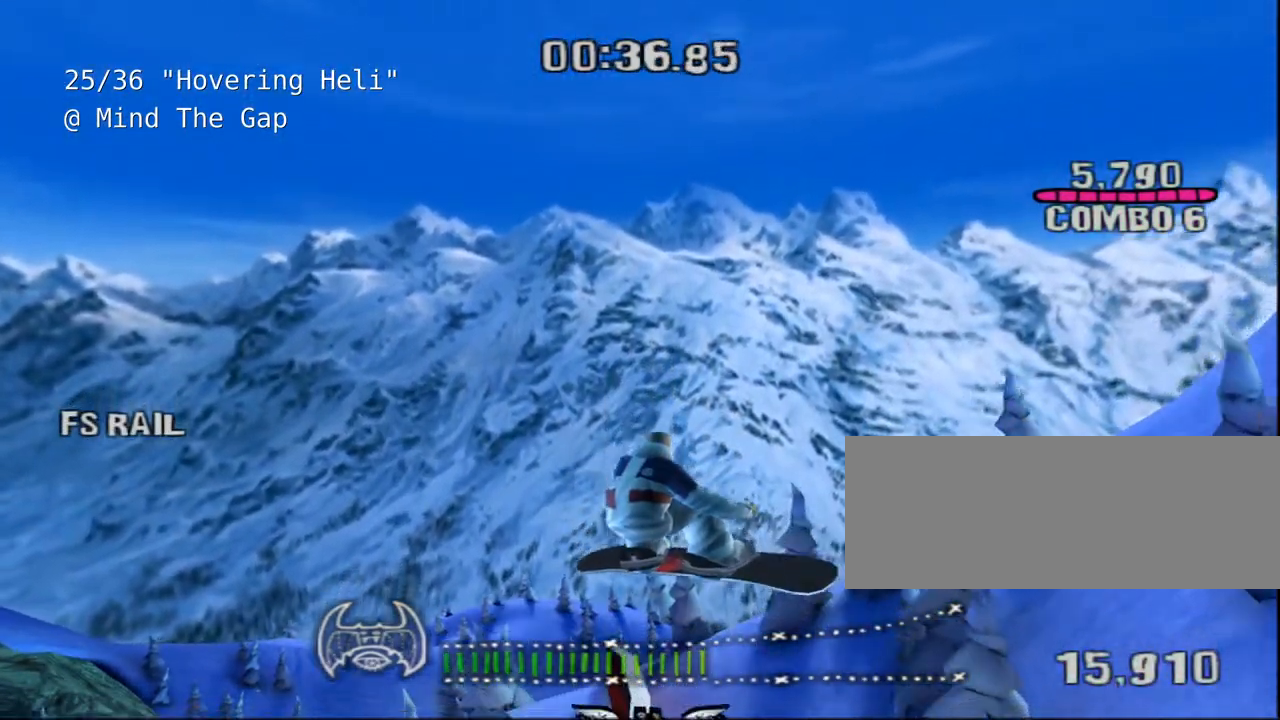
{"keys": ["shift", "space"], "events": []}
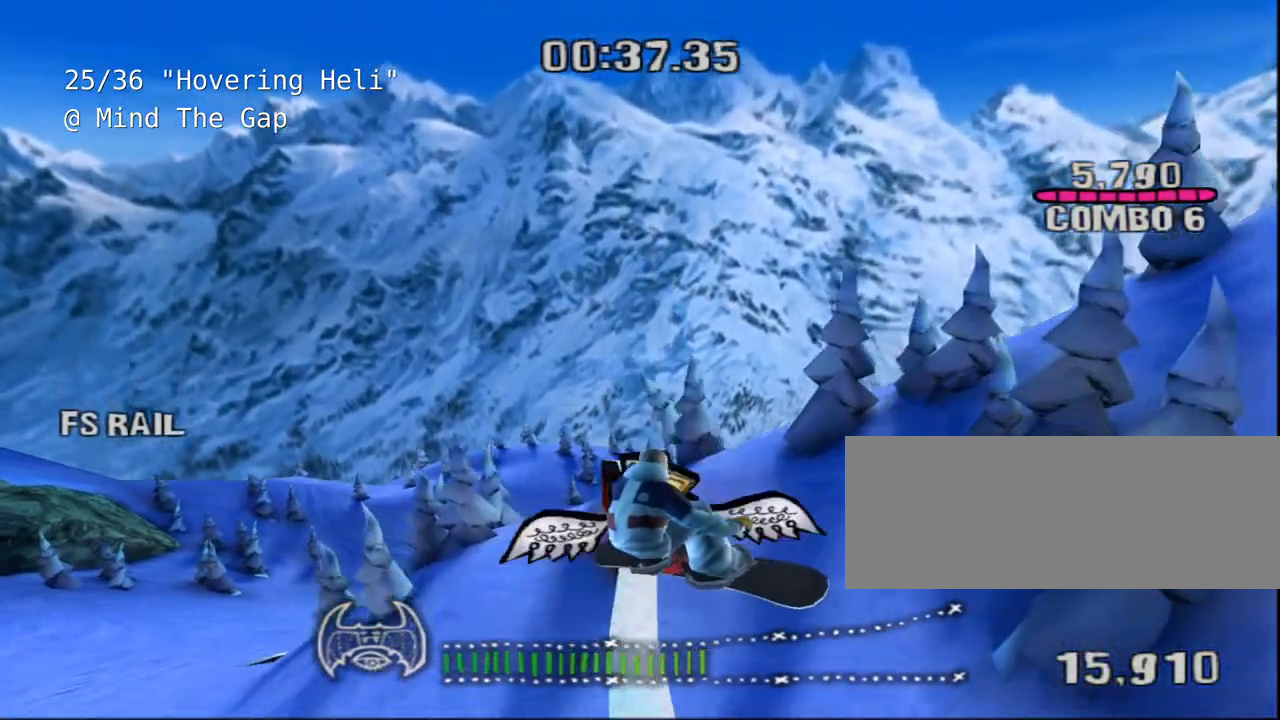
{"keys": ["shift", "space"], "events": []}
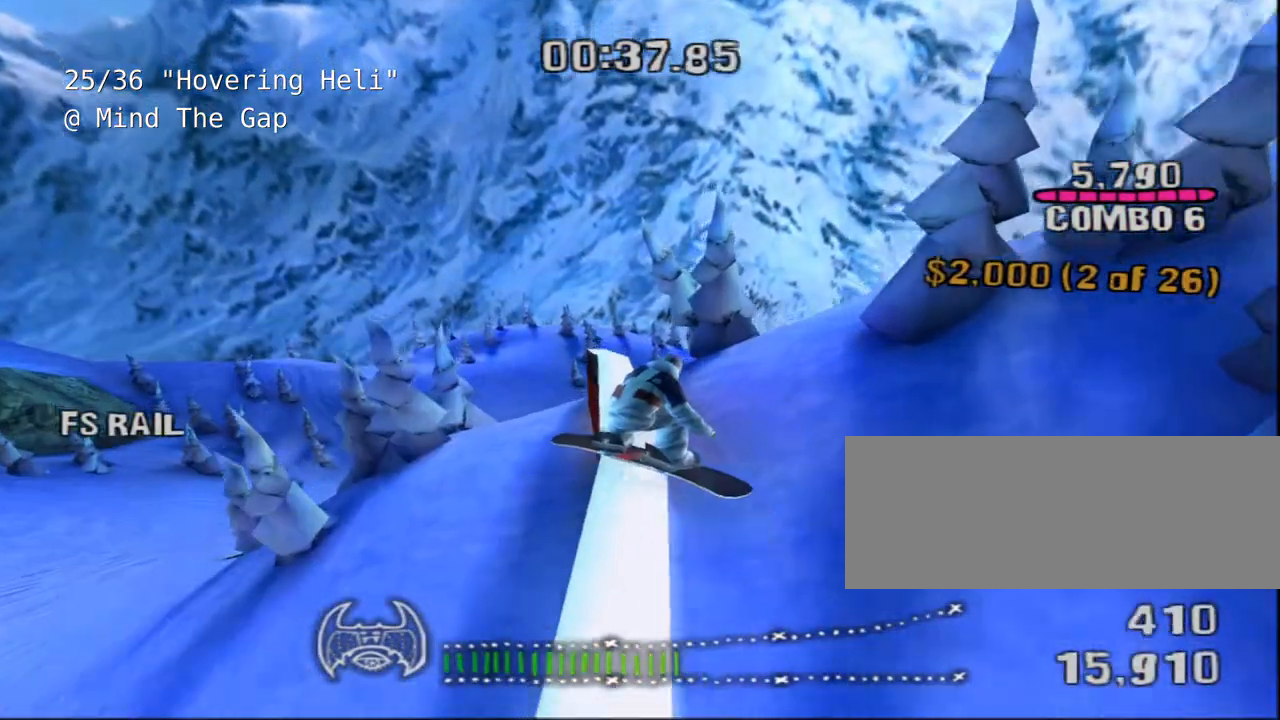
{"keys": ["shift", "space"], "events": [[283, "d", "down"], [383, "d", "up"]]}